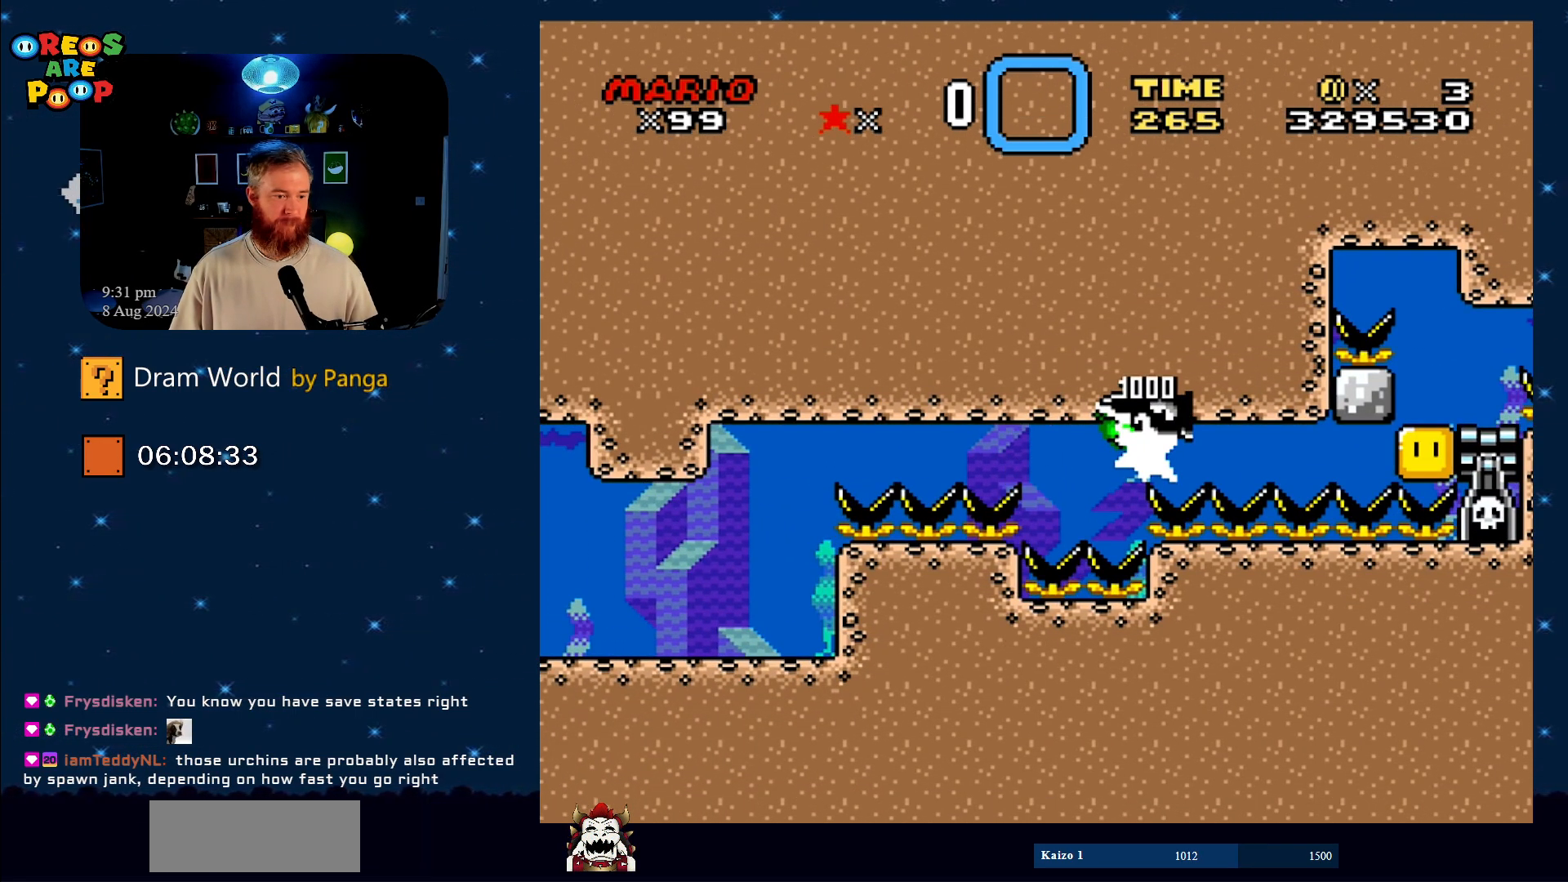
Gameplay with a controller (Nintendo layout); each line is a JSON object with the inputs held at the frame after it. "events" lists button and stick changes between this image and that frame as [ms after this image, input, new state], when the widget could be followed in between. Not read: L1 L3 R1 R3 START.
{"buttons": ["B", "Y"], "events": []}
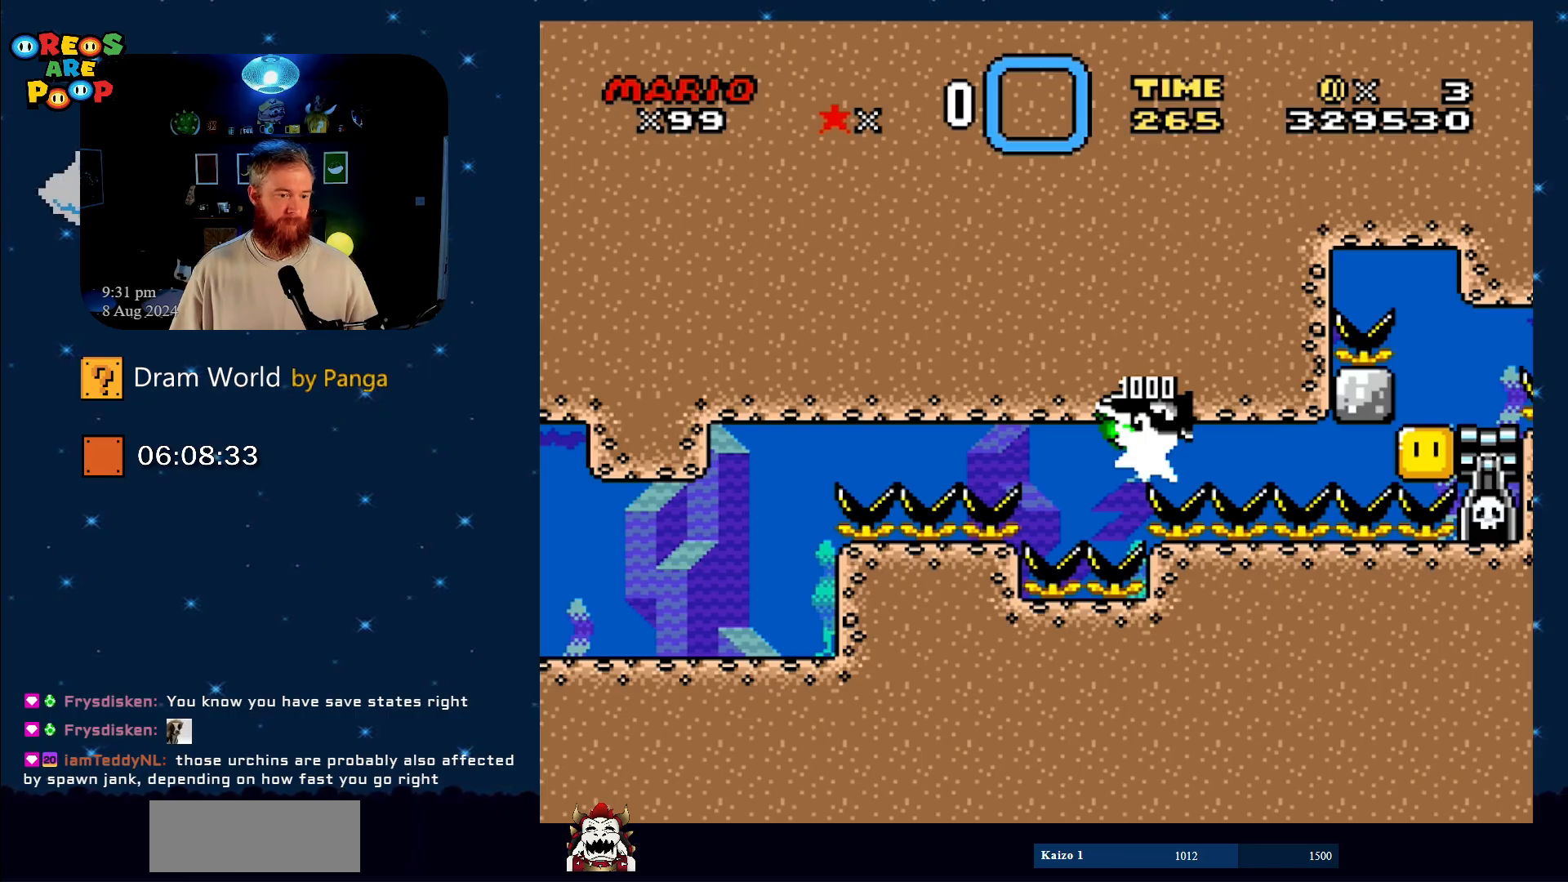
{"buttons": ["B", "Y"], "events": []}
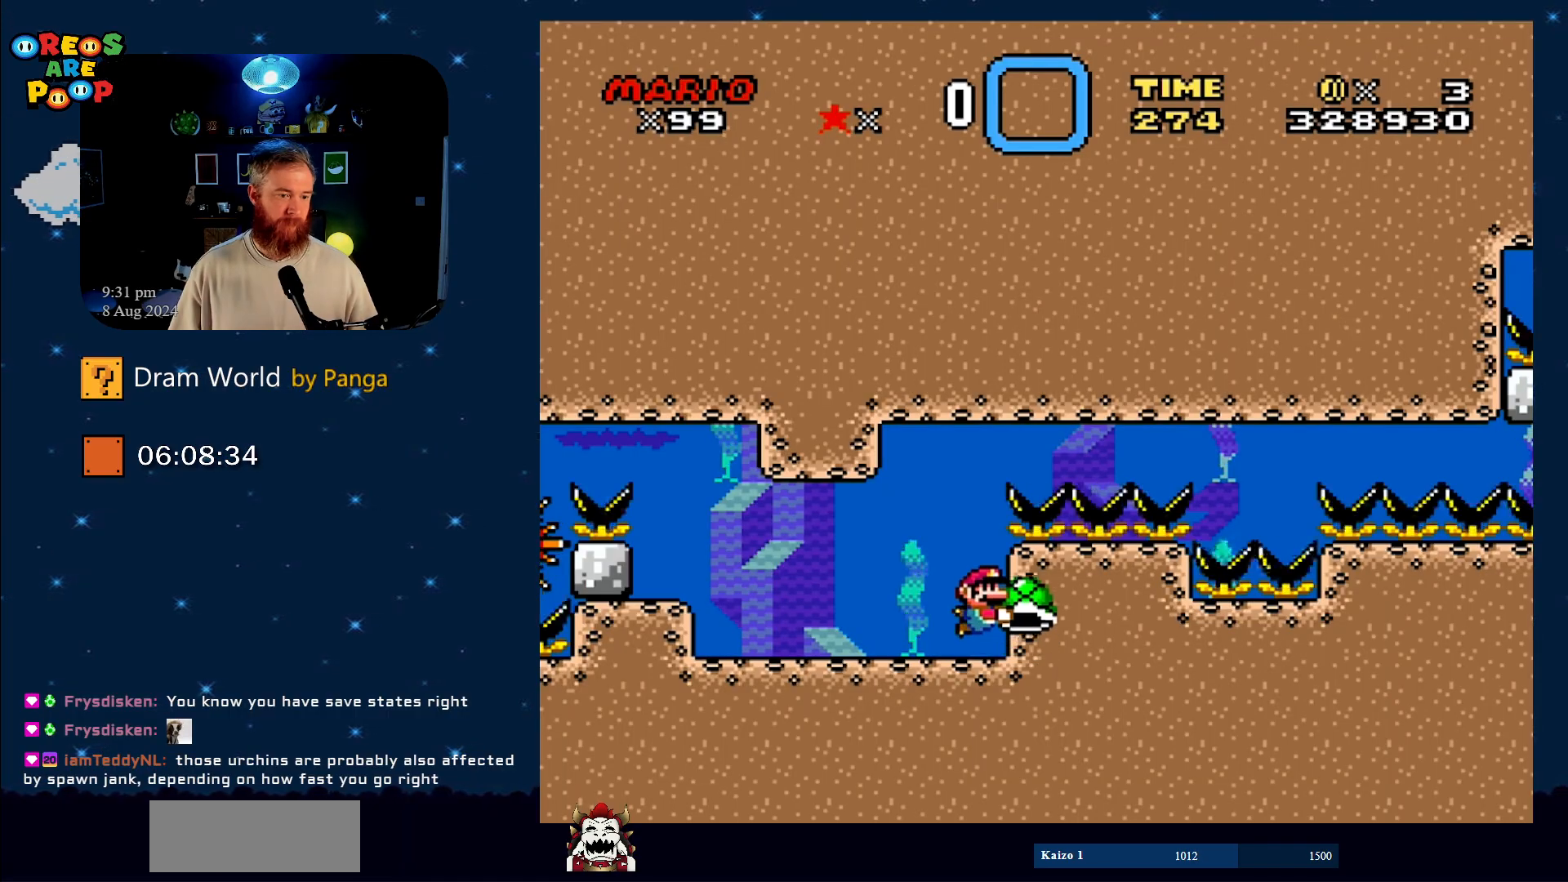
{"buttons": ["B", "Y", "DPAD_RIGHT"], "events": [[417, "DPAD_RIGHT", "down"]]}
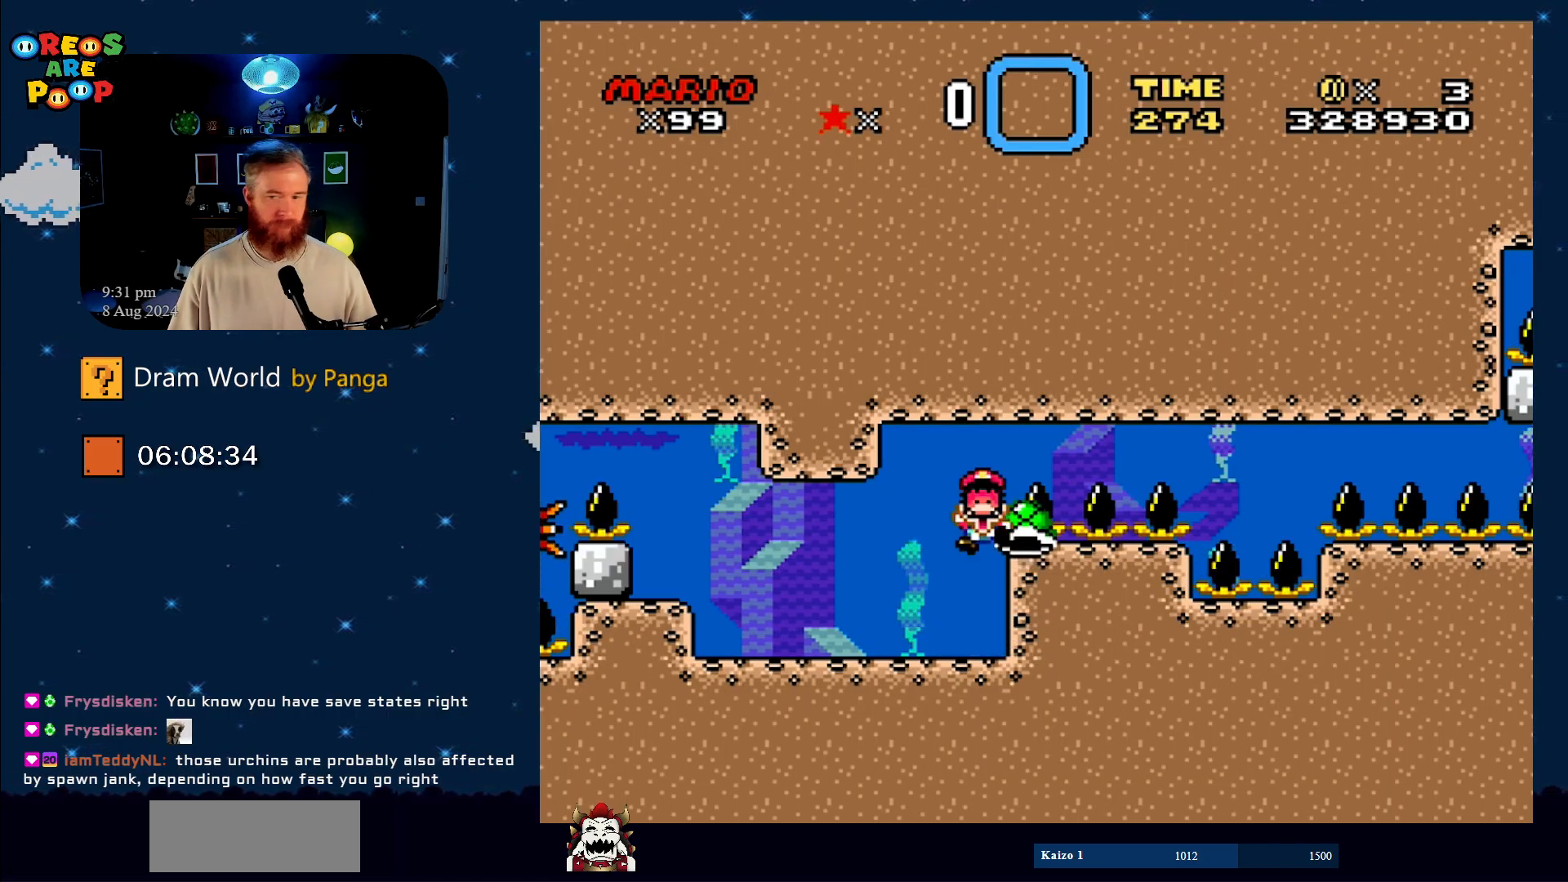
{"buttons": ["B", "Y"], "events": [[151, "DPAD_RIGHT", "up"], [201, "DPAD_LEFT", "down"], [384, "DPAD_LEFT", "up"]]}
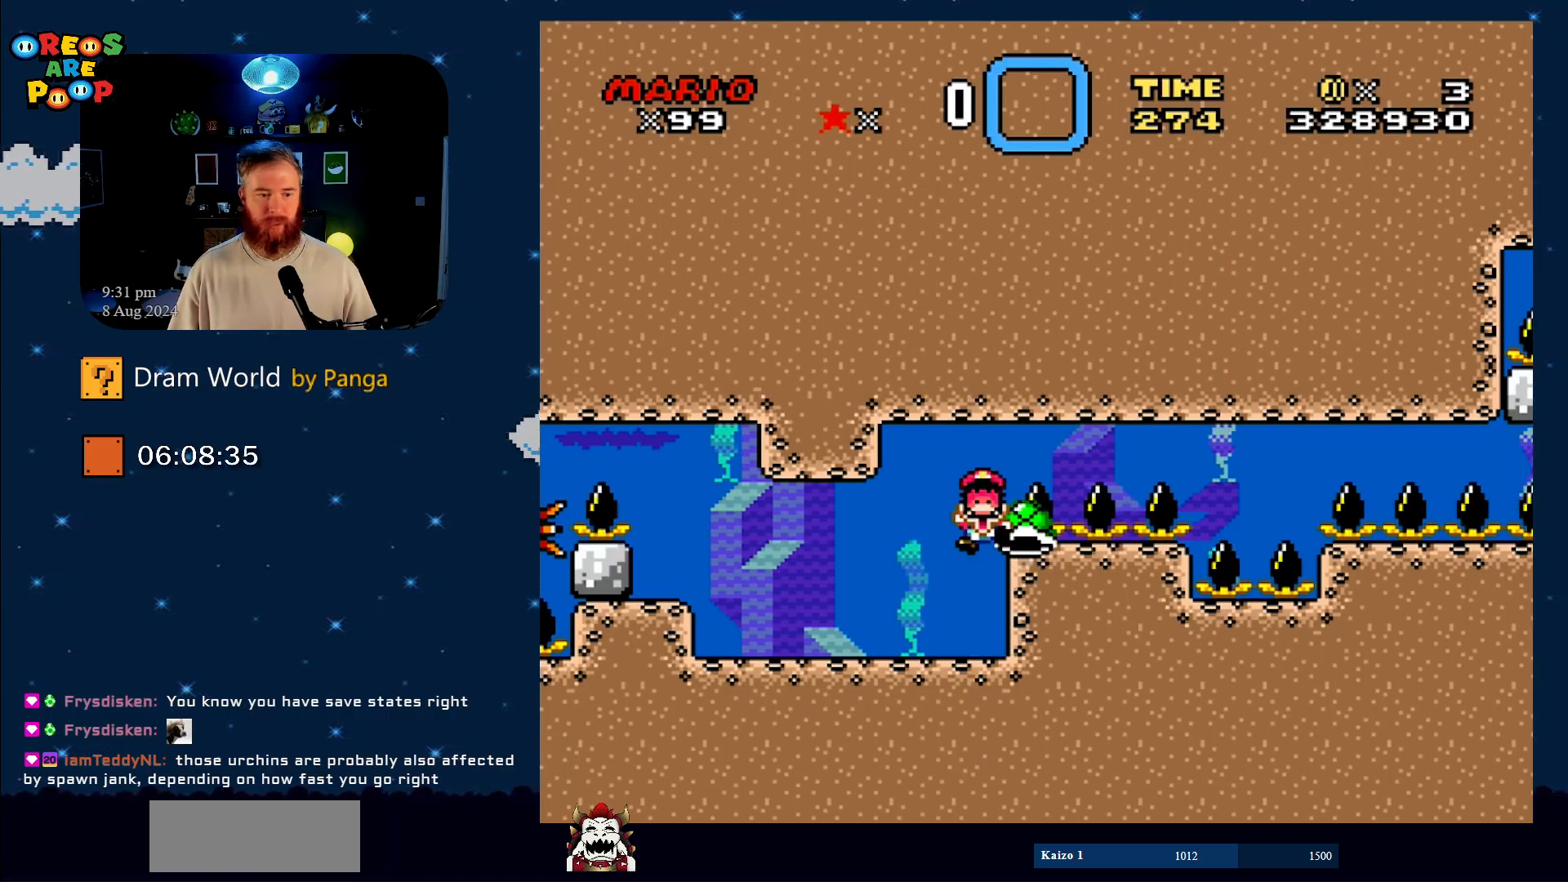
{"buttons": ["B", "Y"], "events": []}
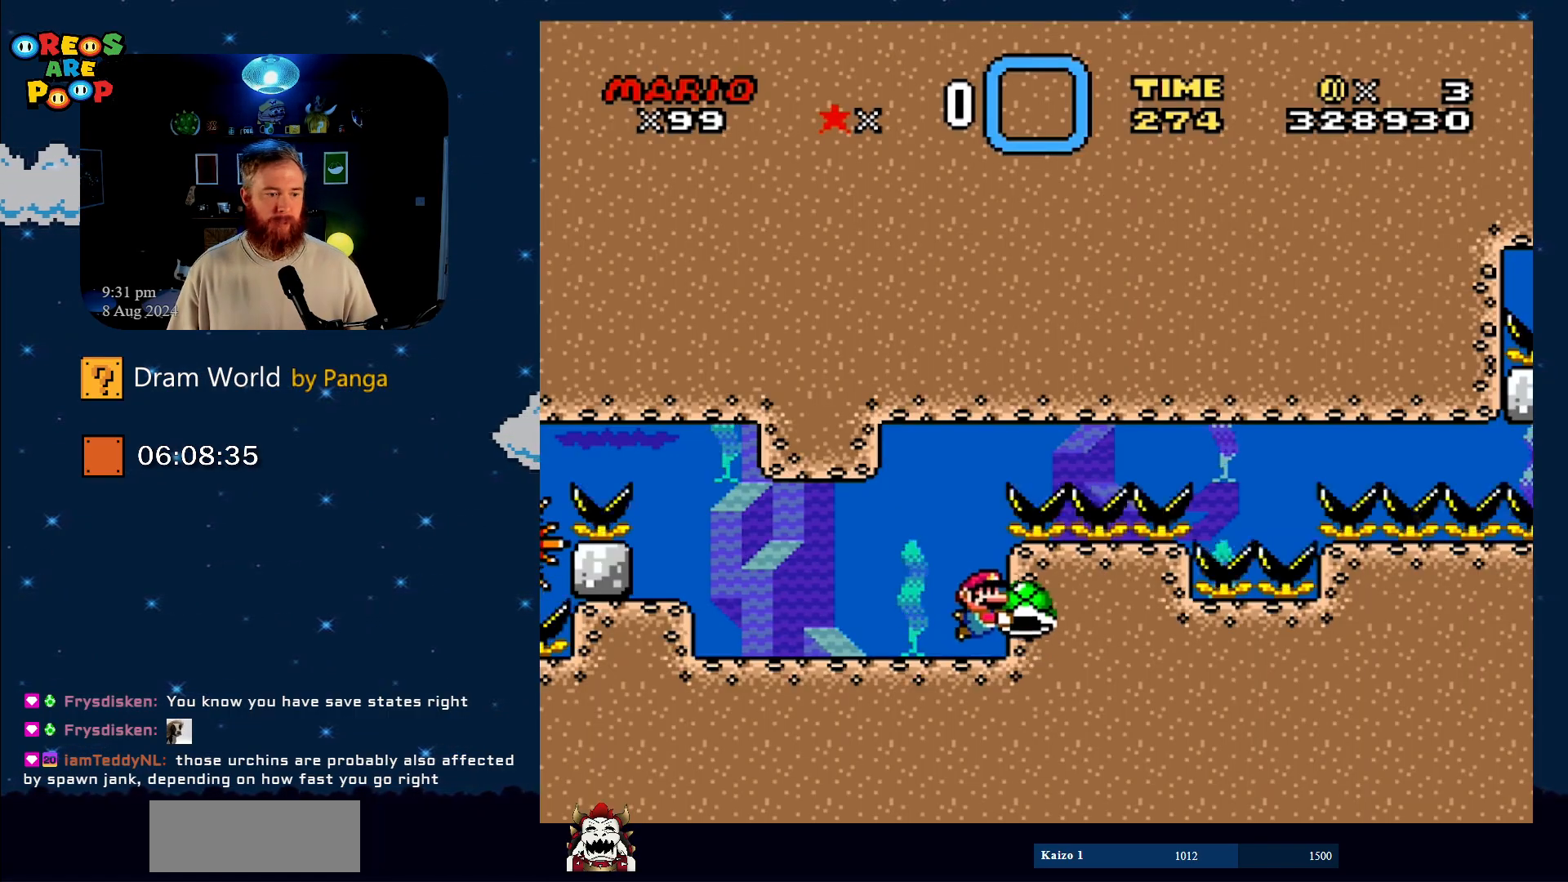
{"buttons": ["B", "Y"], "events": [[234, "DPAD_LEFT", "down"], [401, "DPAD_LEFT", "up"]]}
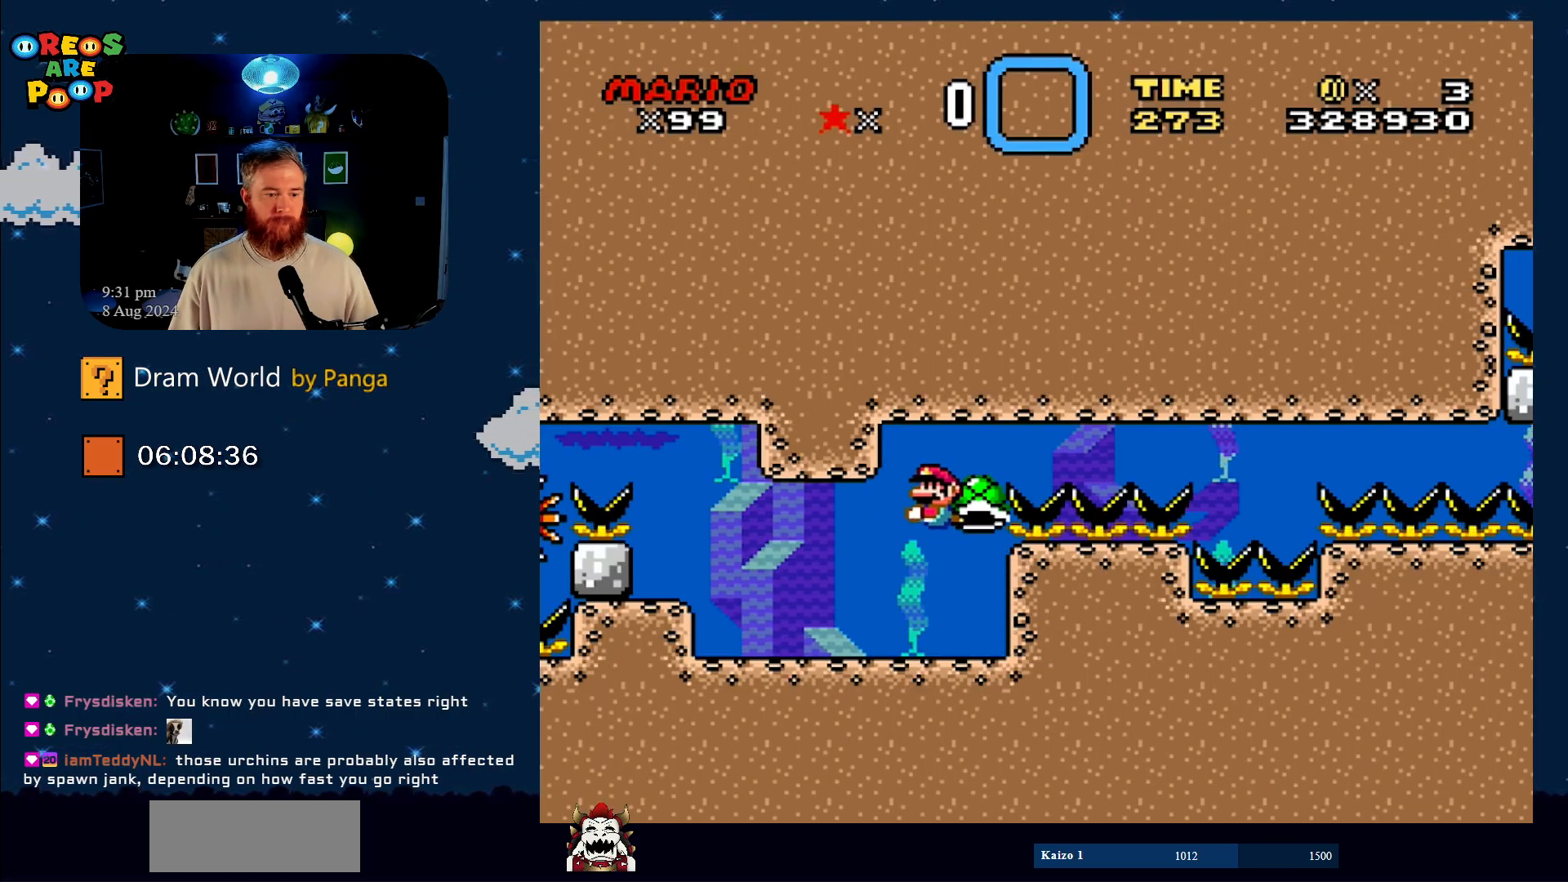
{"buttons": ["B", "Y", "DPAD_LEFT"], "events": [[17, "DPAD_RIGHT", "down"], [184, "DPAD_RIGHT", "up"], [250, "DPAD_LEFT", "down"]]}
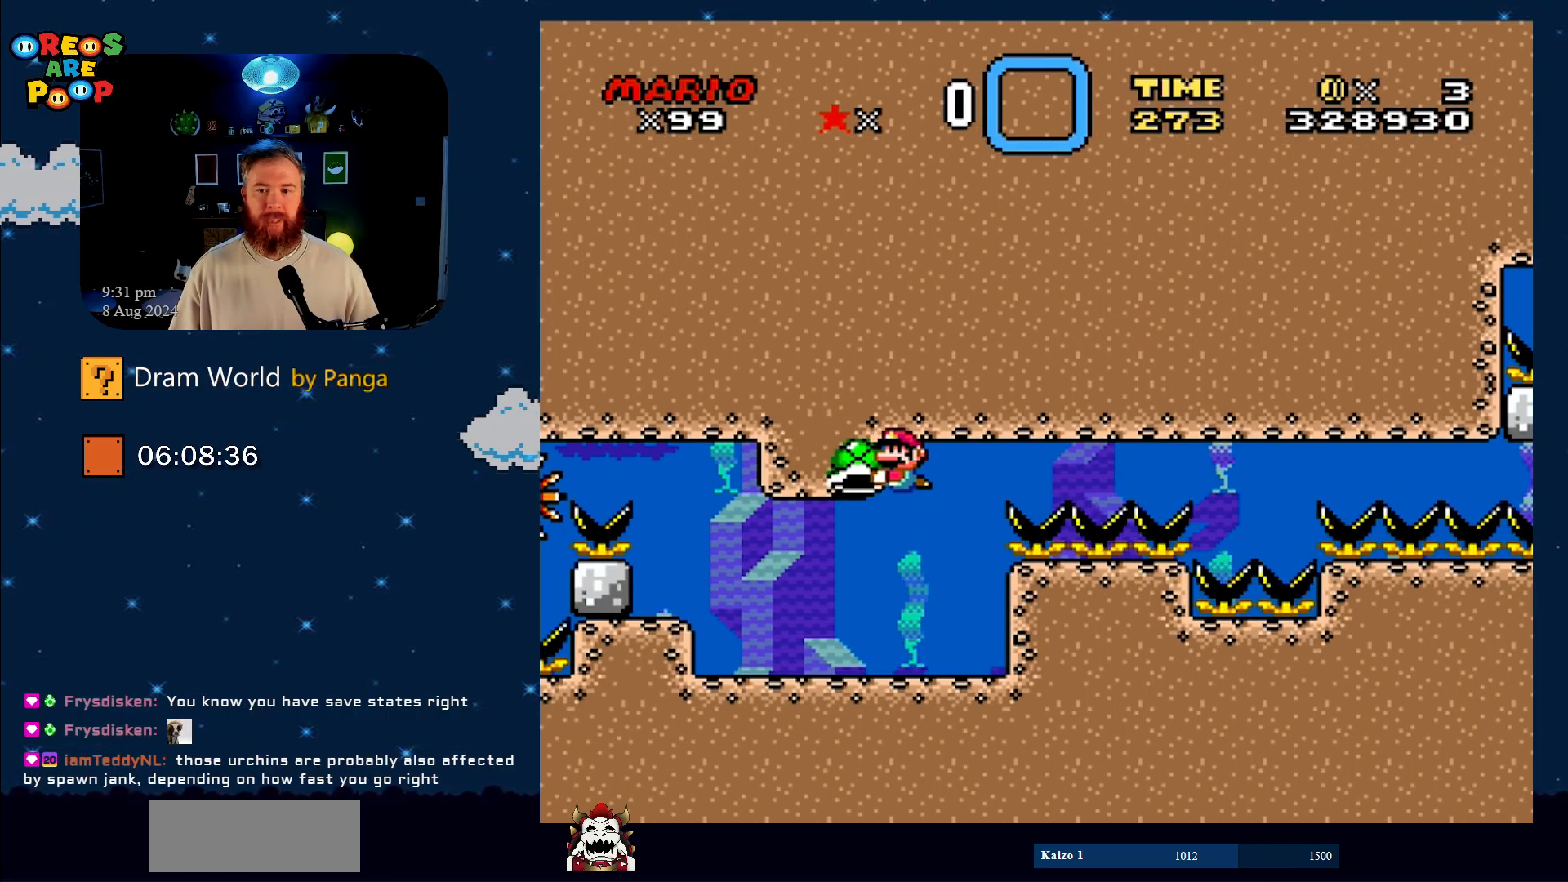
{"buttons": ["B", "Y", "DPAD_RIGHT"], "events": [[51, "DPAD_LEFT", "up"], [101, "DPAD_RIGHT", "down"]]}
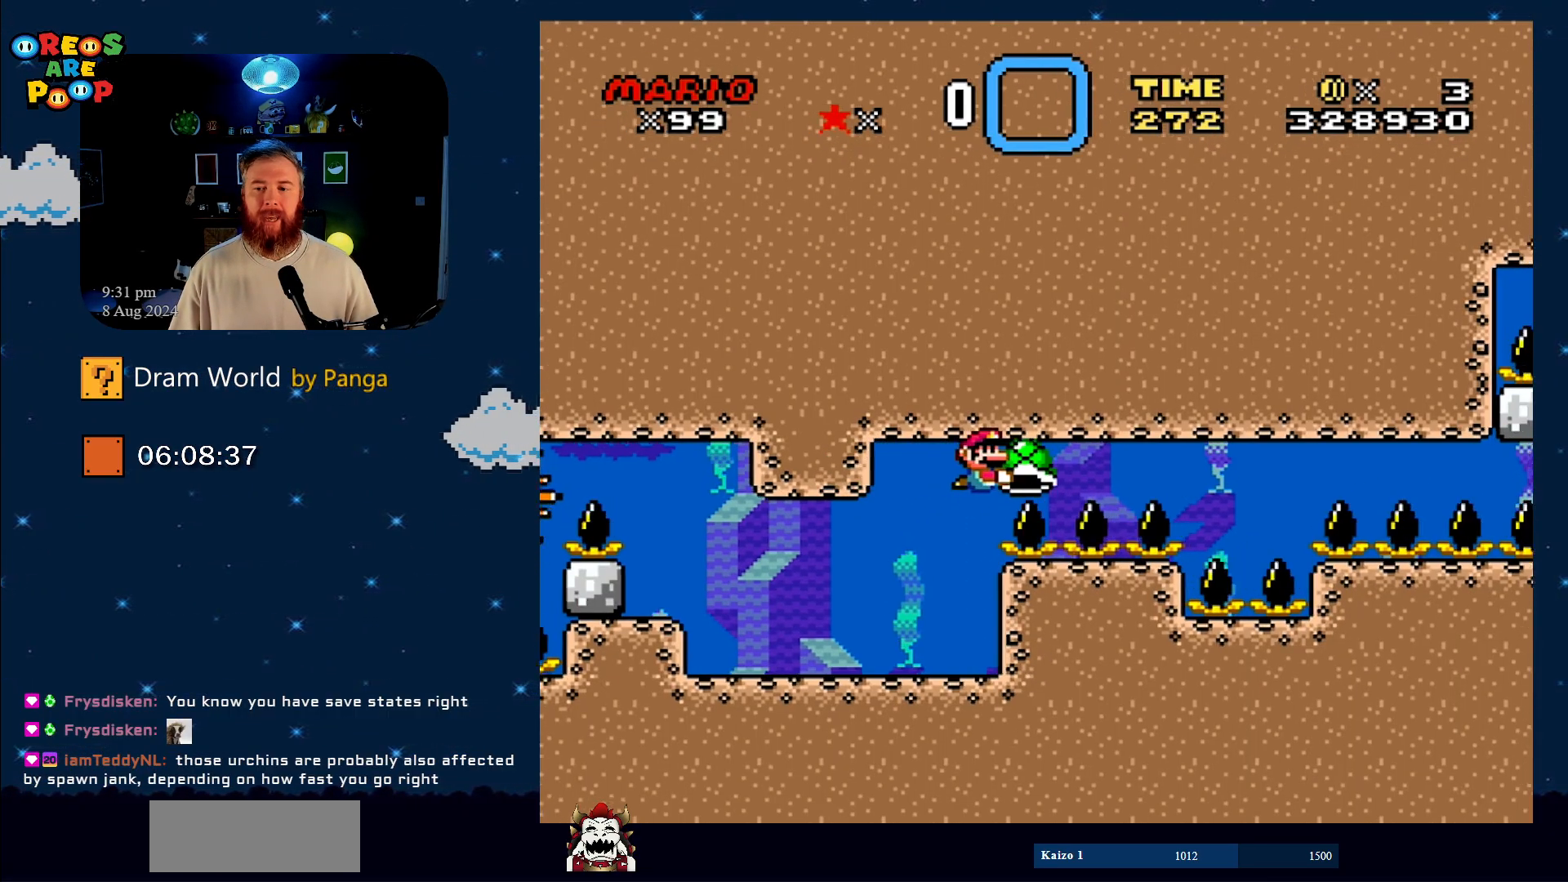
{"buttons": ["B", "Y", "DPAD_LEFT"], "events": [[384, "DPAD_RIGHT", "up"], [417, "DPAD_LEFT", "down"]]}
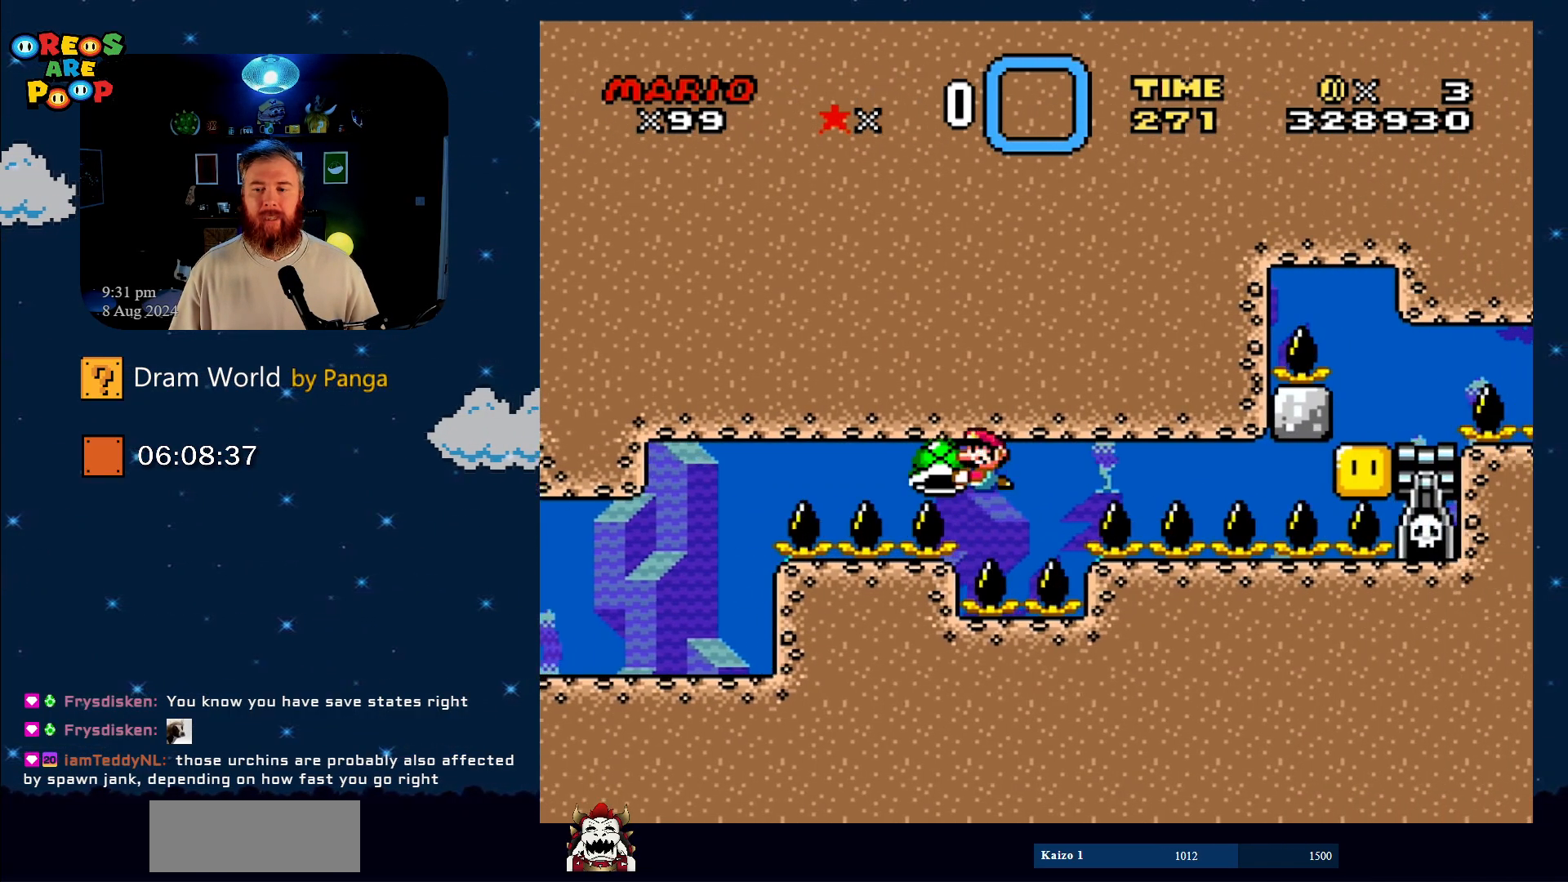
{"buttons": ["B", "Y", "DPAD_LEFT"], "events": [[184, "DPAD_UP", "down"], [234, "DPAD_LEFT", "up"], [234, "DPAD_RIGHT", "down"], [234, "DPAD_UP", "up"], [334, "DPAD_RIGHT", "up"], [434, "DPAD_LEFT", "down"]]}
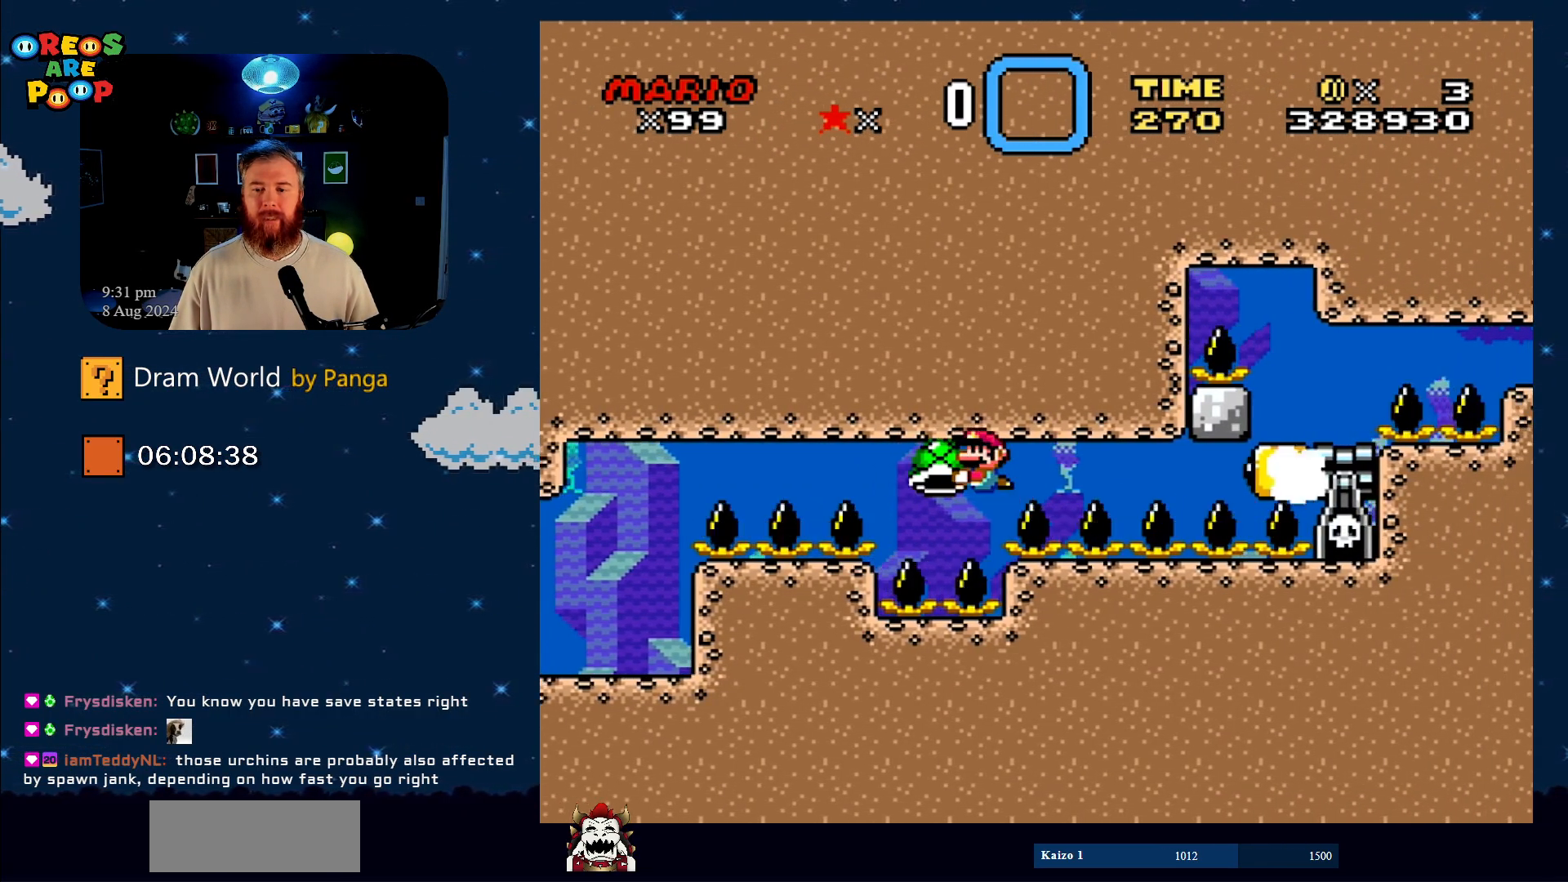
{"buttons": ["B", "DPAD_RIGHT"], "events": [[400, "DPAD_UP", "down"], [434, "DPAD_LEFT", "up"], [434, "DPAD_RIGHT", "down"], [434, "DPAD_UP", "up"], [500, "Y", "up"]]}
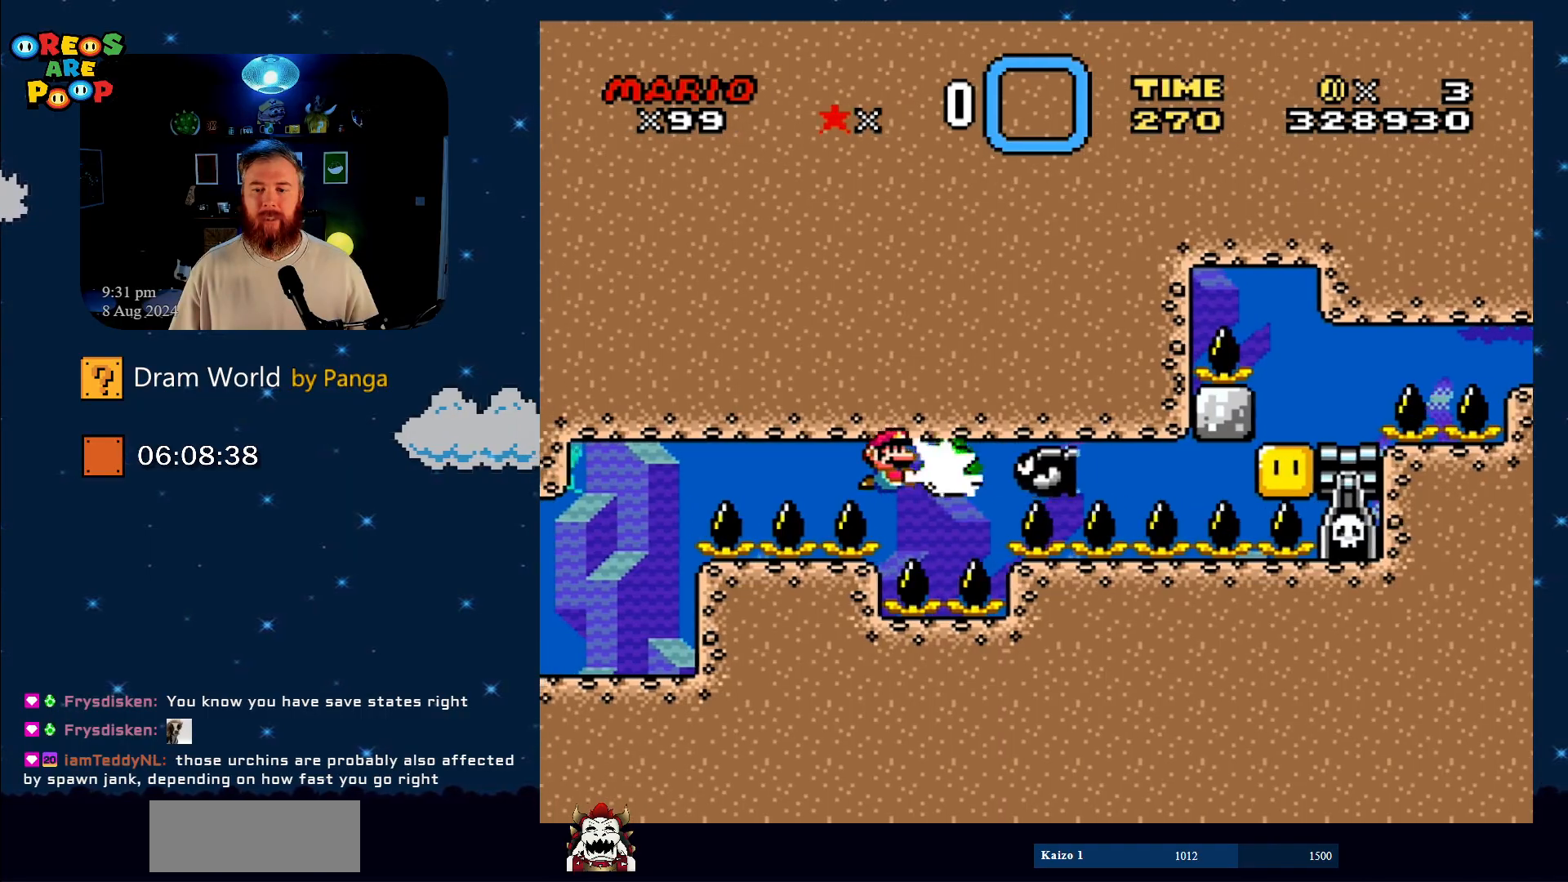
{"buttons": ["B", "Y"], "events": [[217, "Y", "down"], [418, "DPAD_RIGHT", "up"]]}
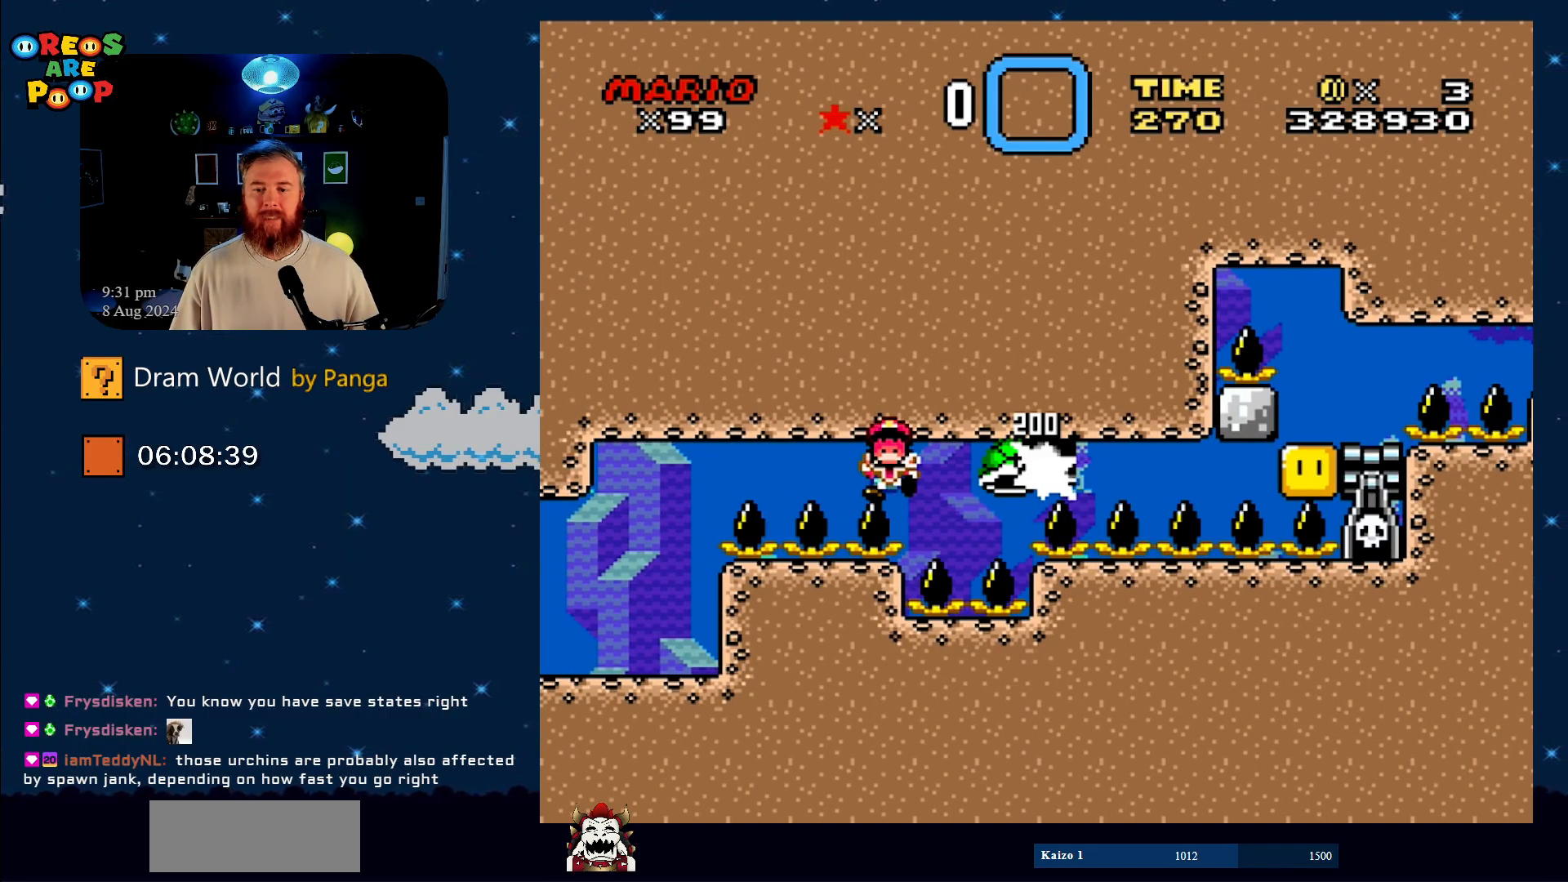
{"buttons": ["B", "Y"], "events": [[67, "B", "up"], [217, "B", "down"]]}
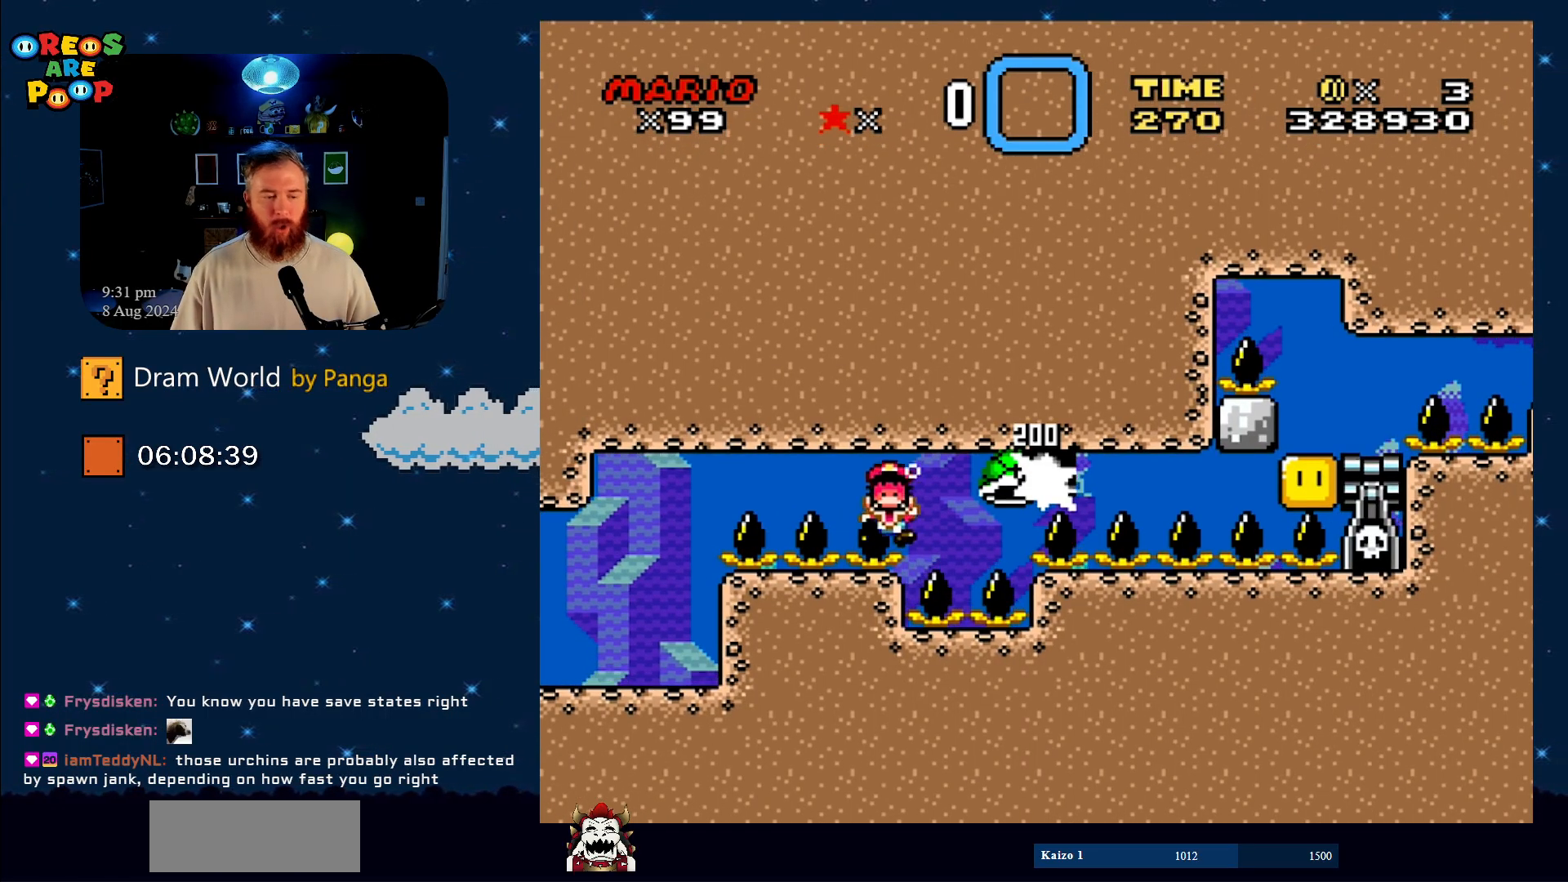
{"buttons": ["B", "Y"], "events": []}
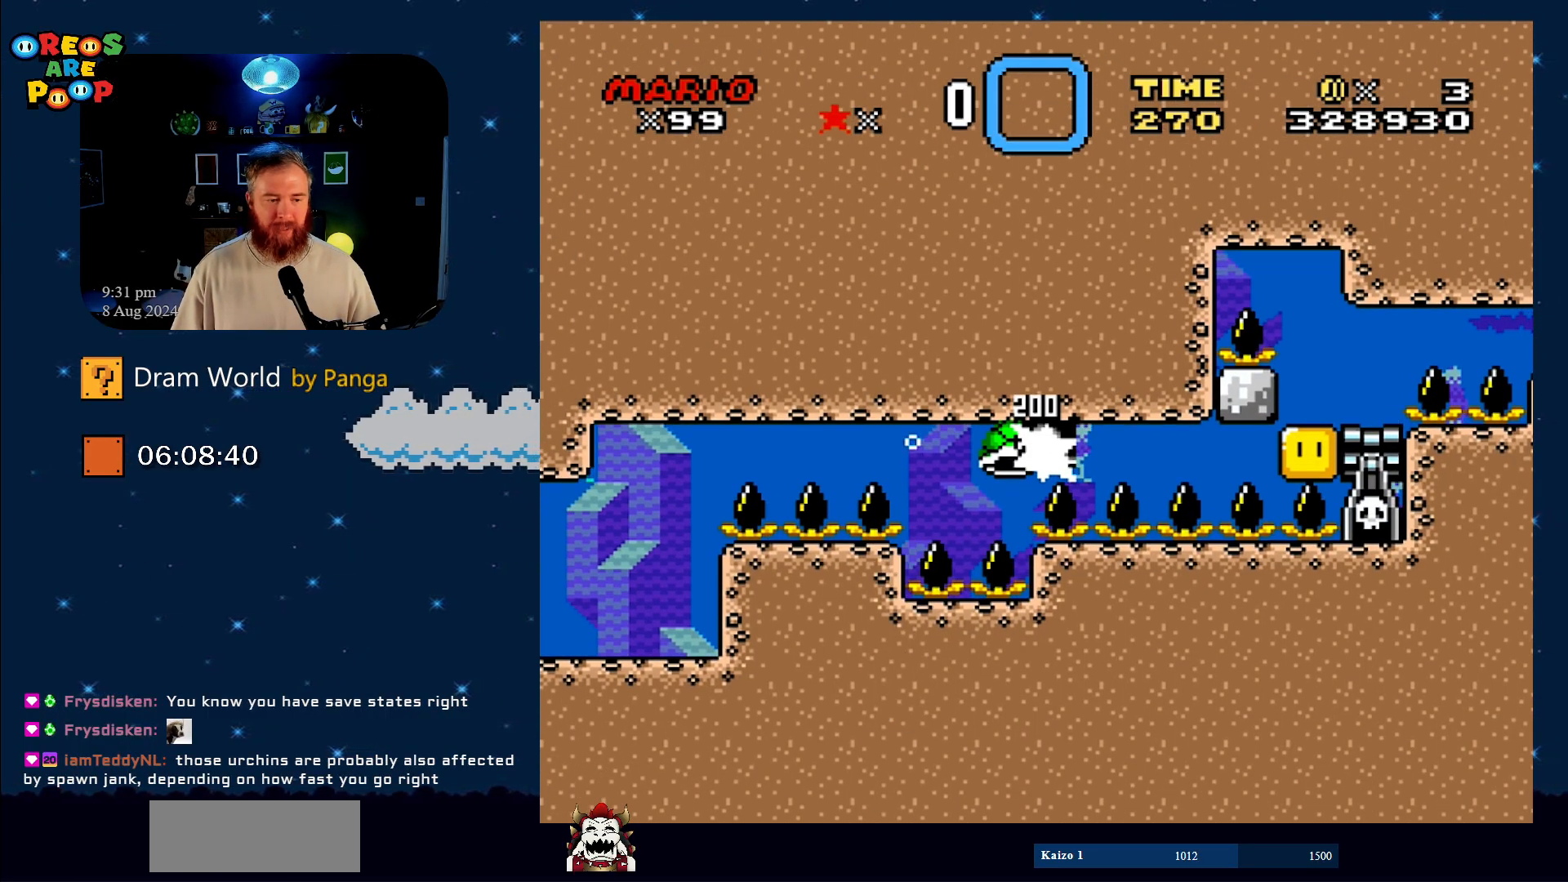
{"buttons": ["B", "Y"], "events": []}
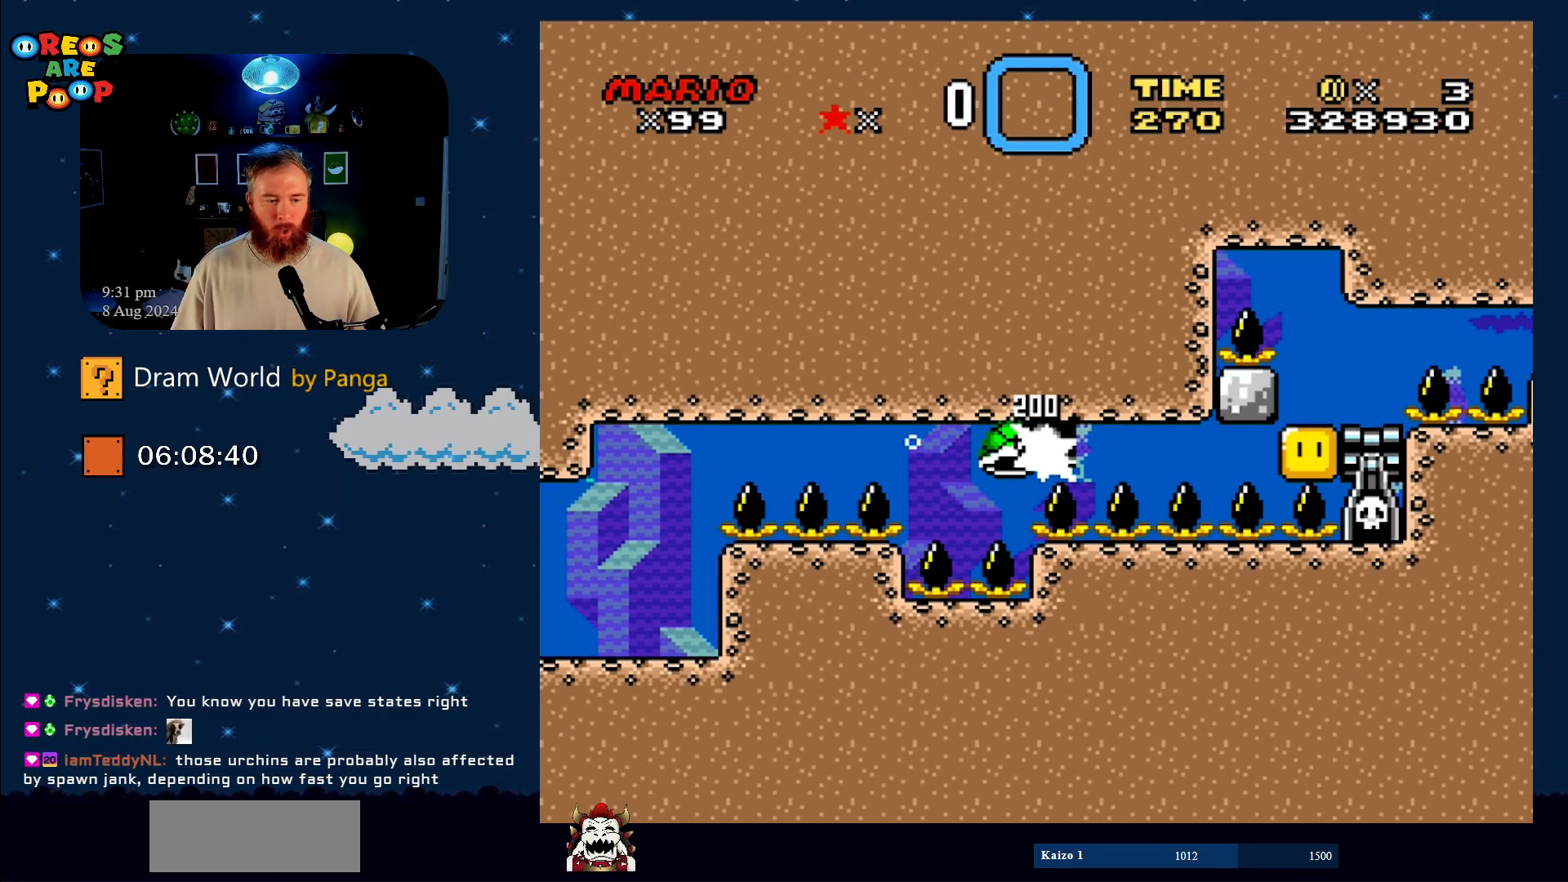
{"buttons": ["B", "Y"], "events": []}
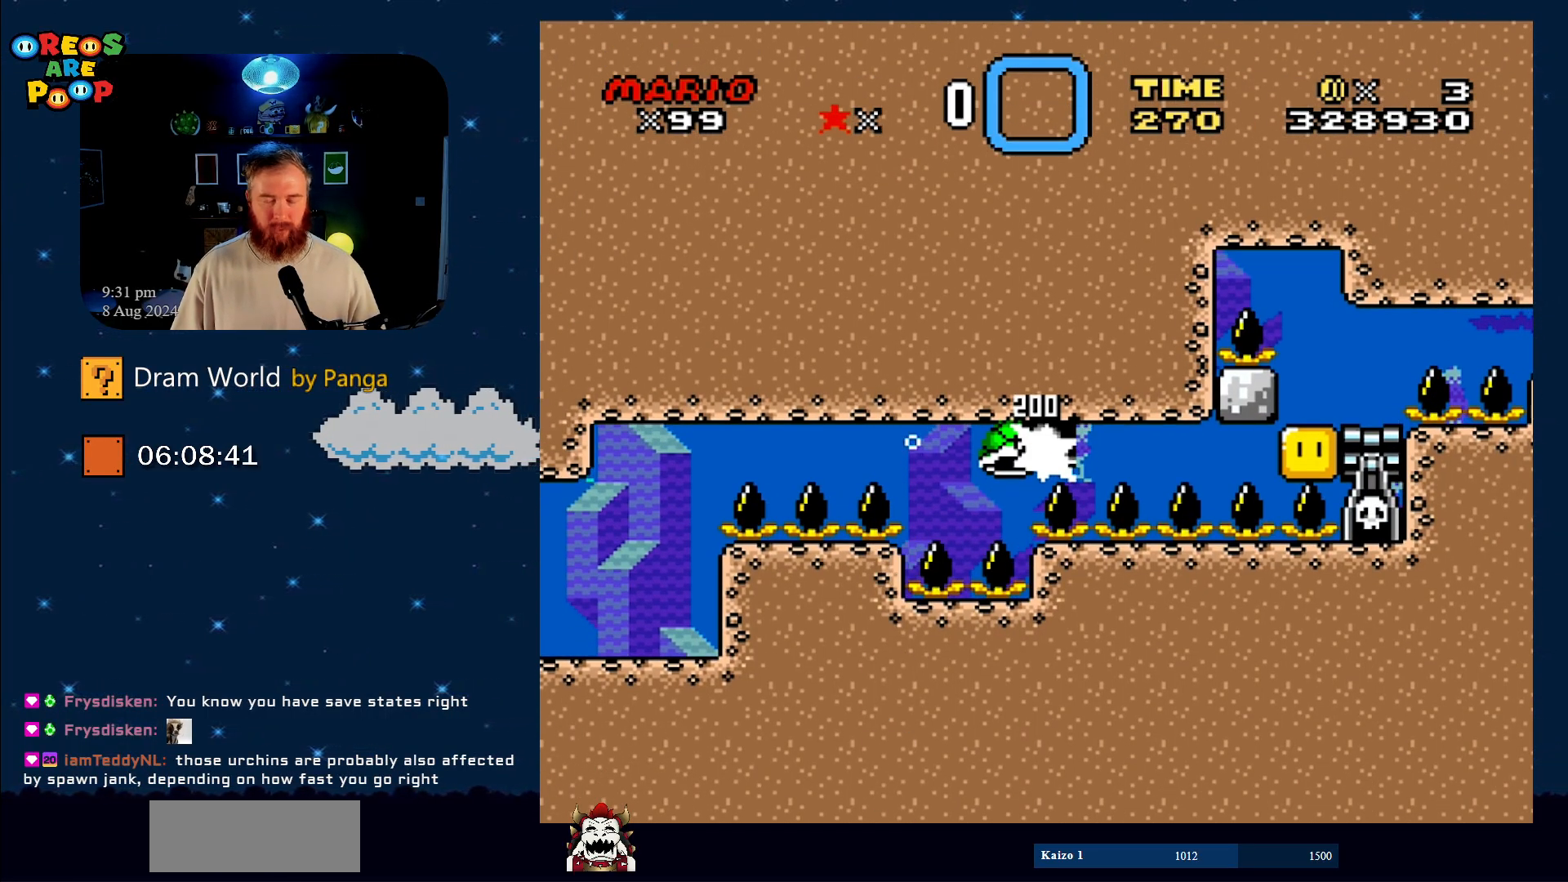
{"buttons": ["B", "Y"], "events": []}
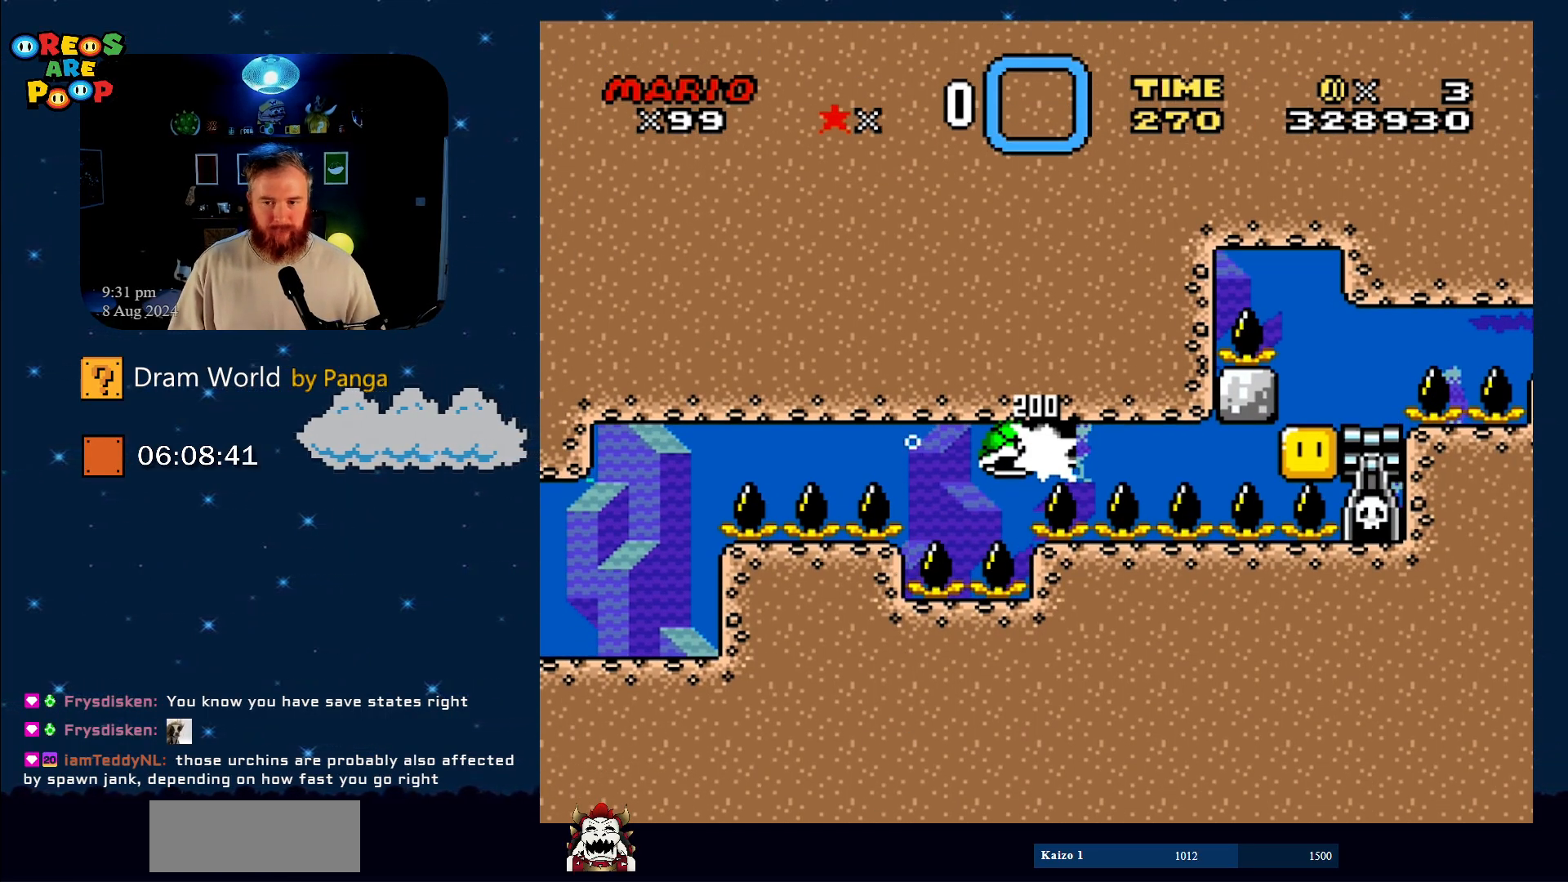
{"buttons": ["B", "Y"], "events": []}
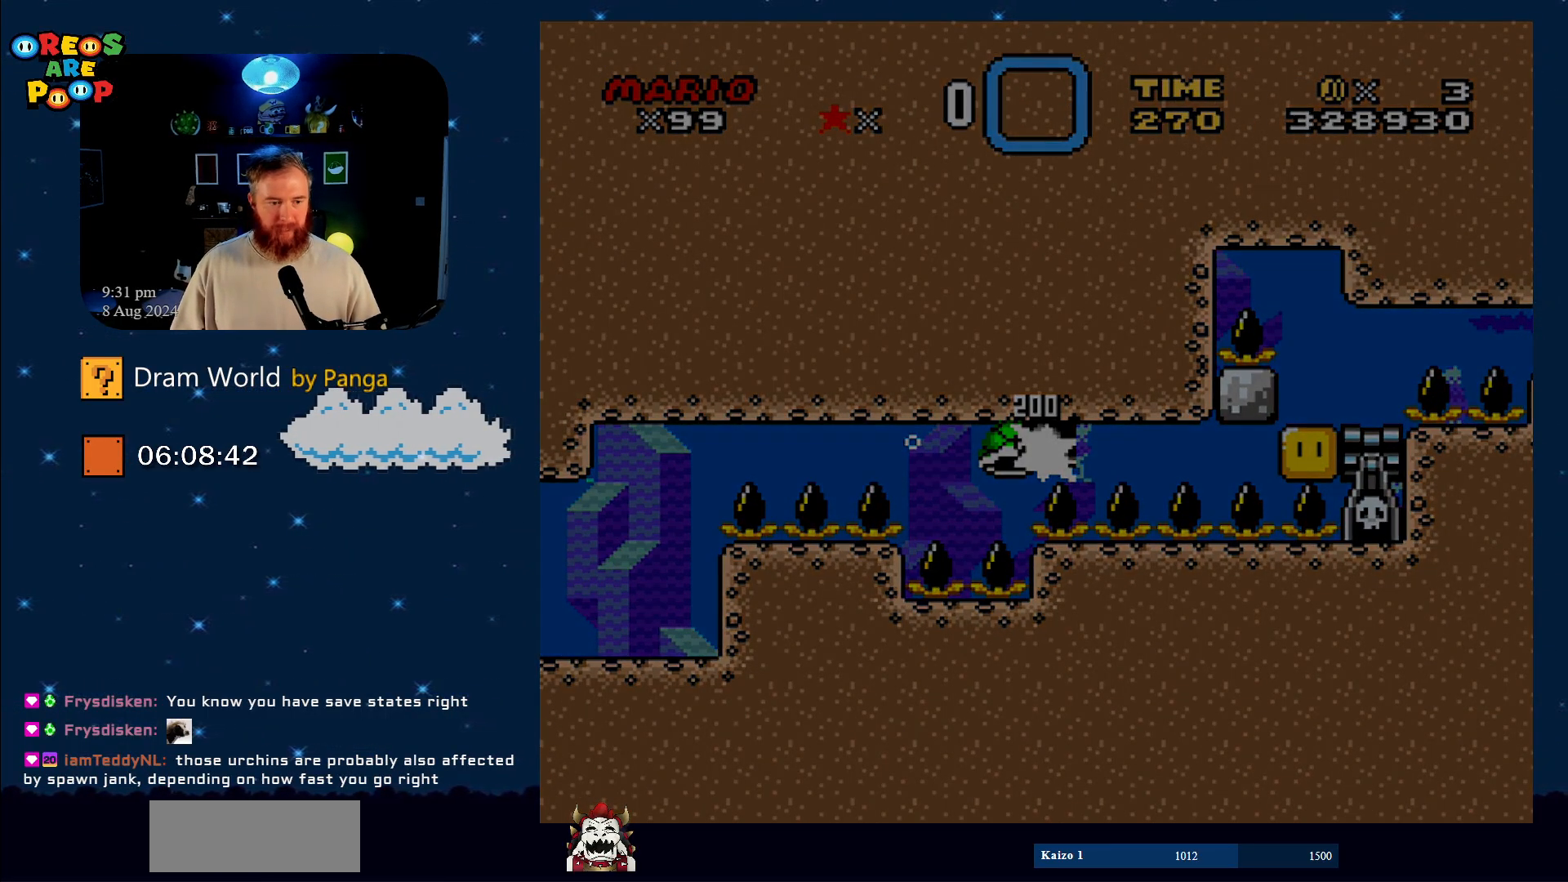
{"buttons": ["B", "Y"], "events": []}
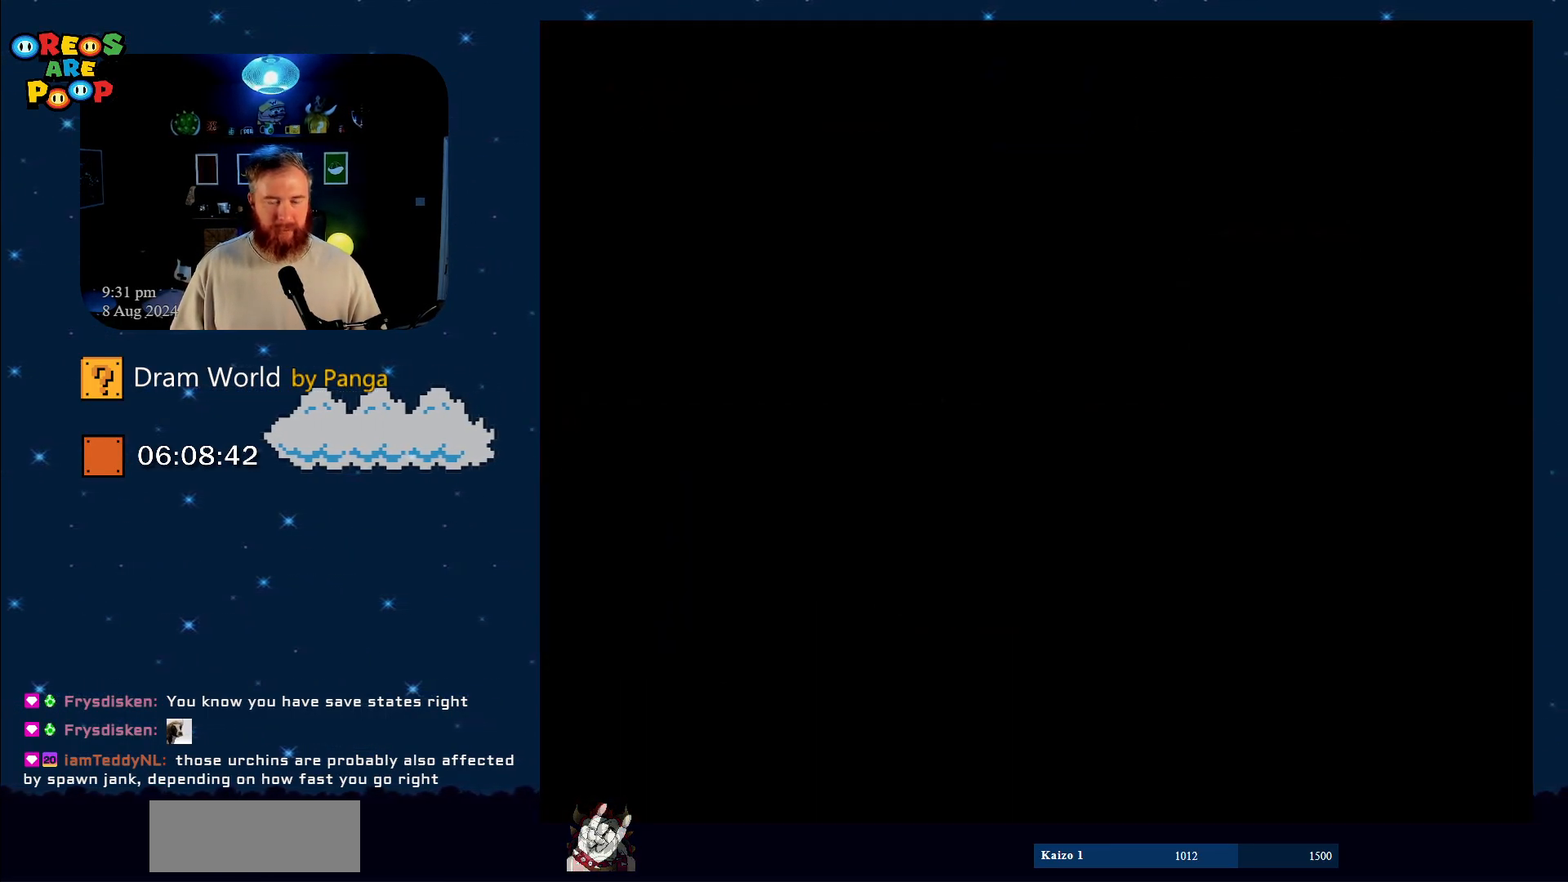
{"buttons": ["B", "Y"], "events": []}
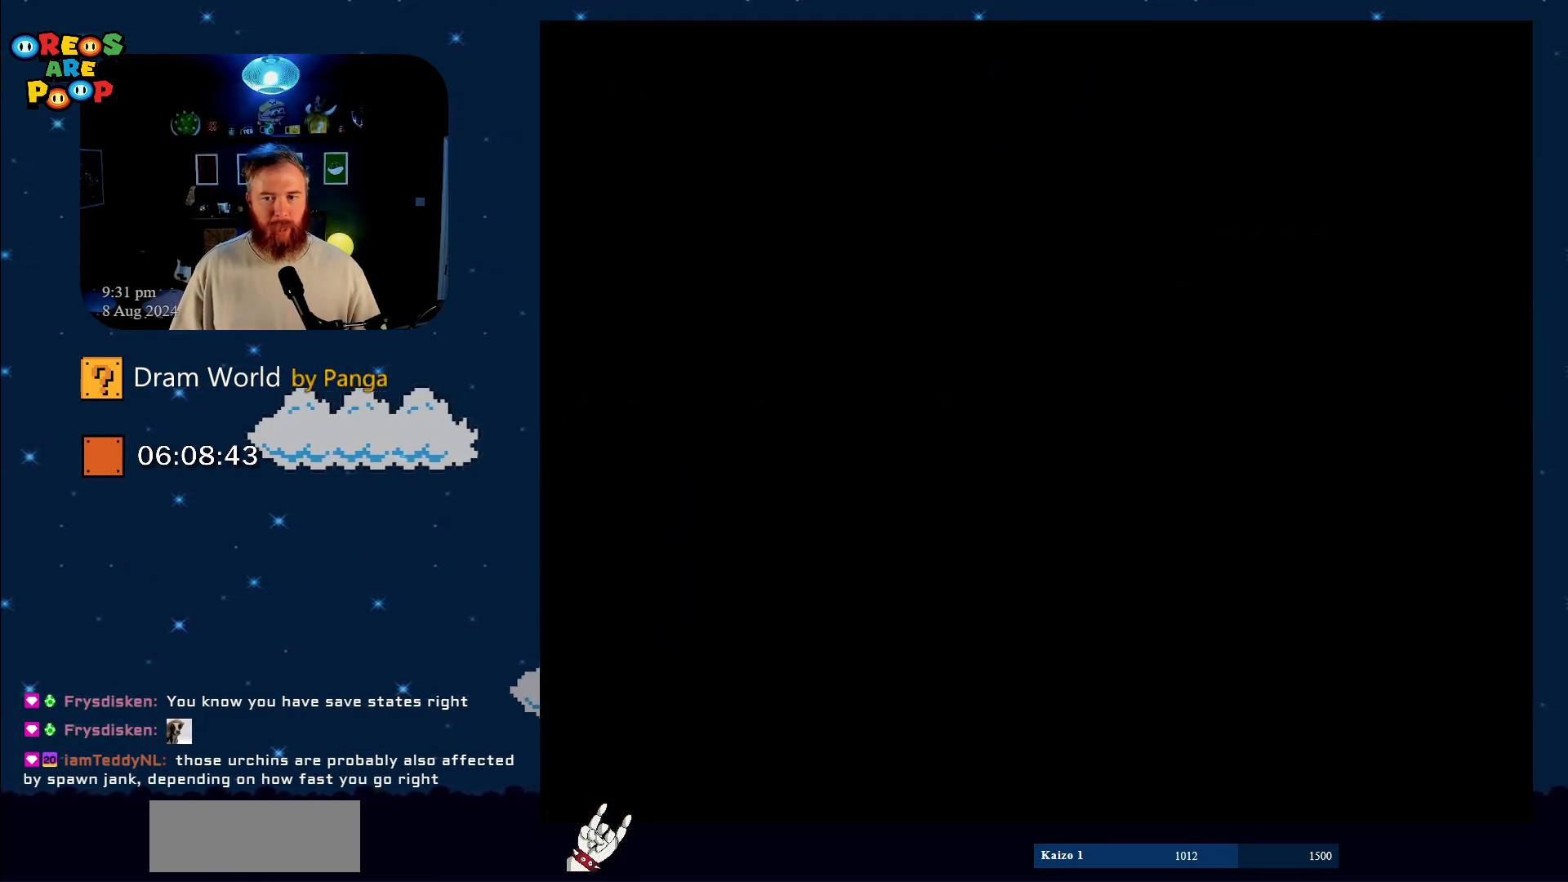
{"buttons": ["B", "Y"], "events": []}
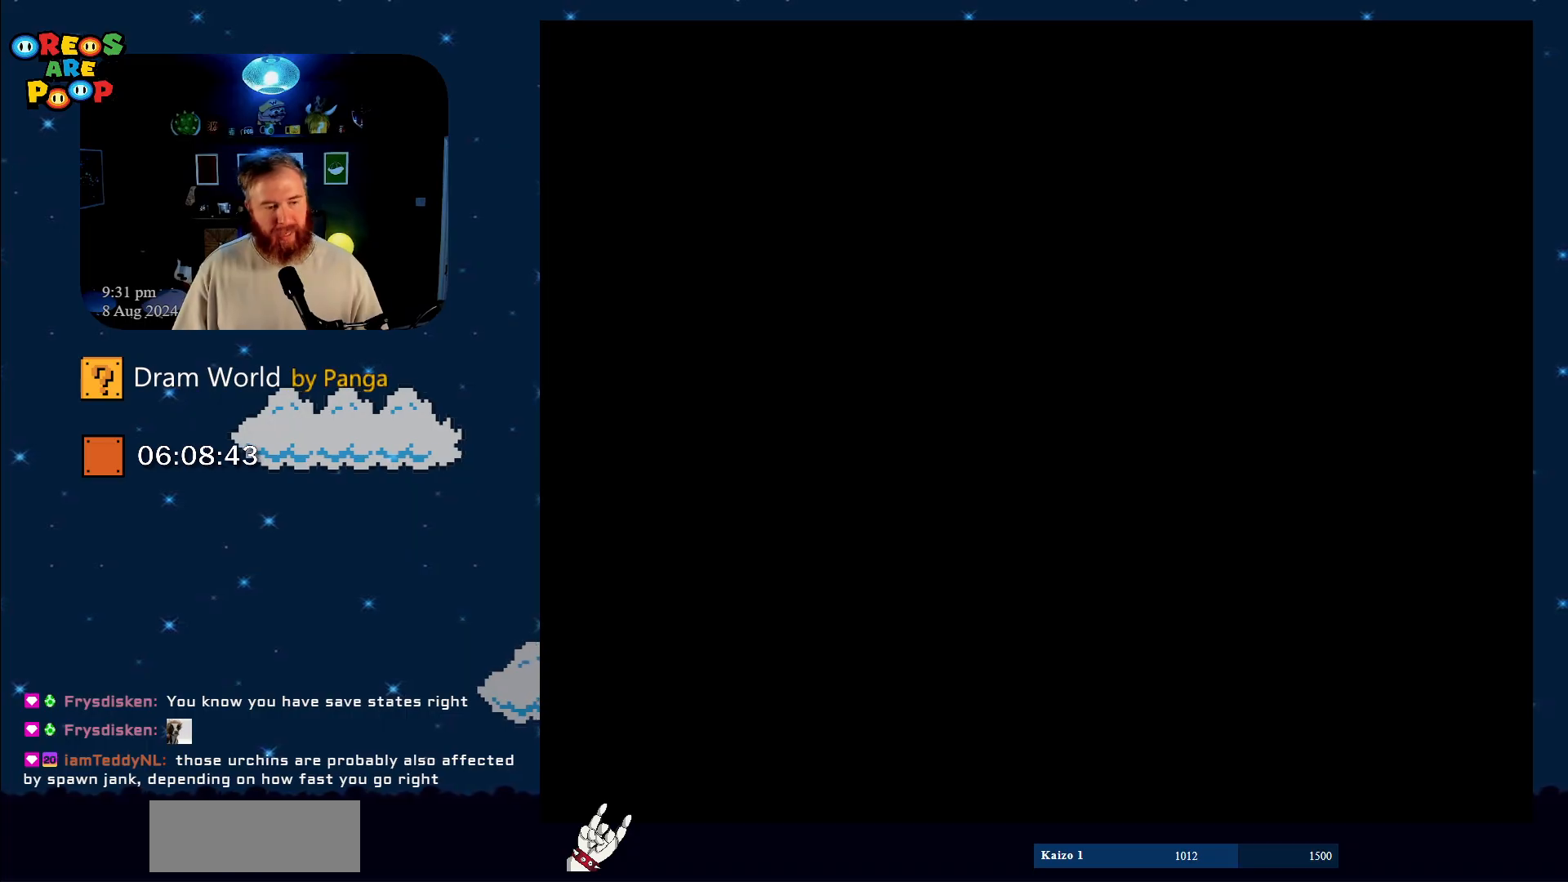
{"buttons": ["B", "Y"], "events": []}
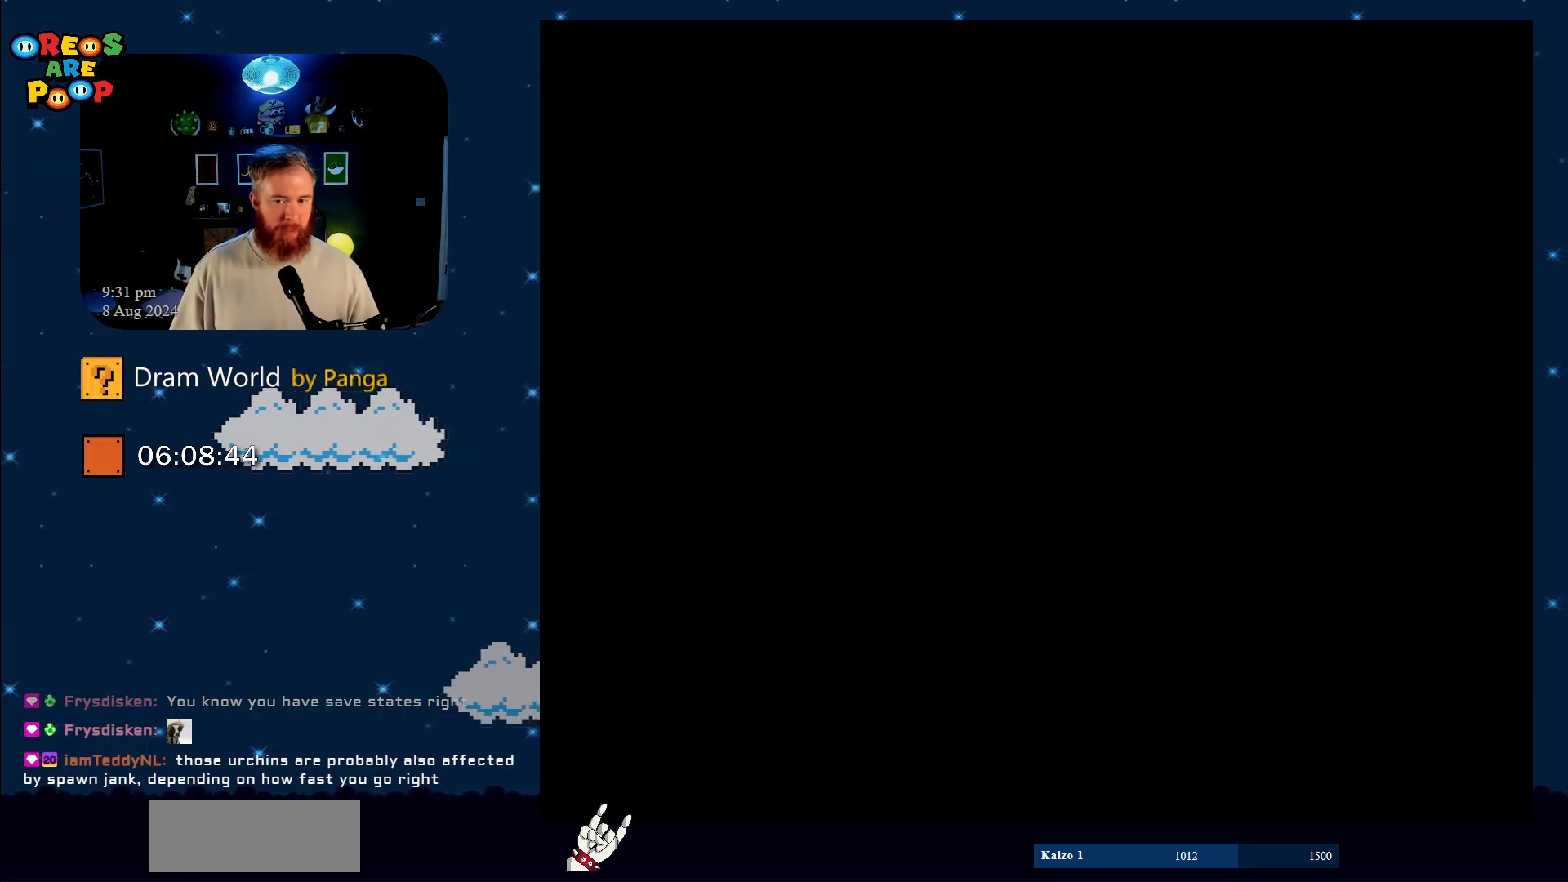
{"buttons": ["B", "Y"], "events": []}
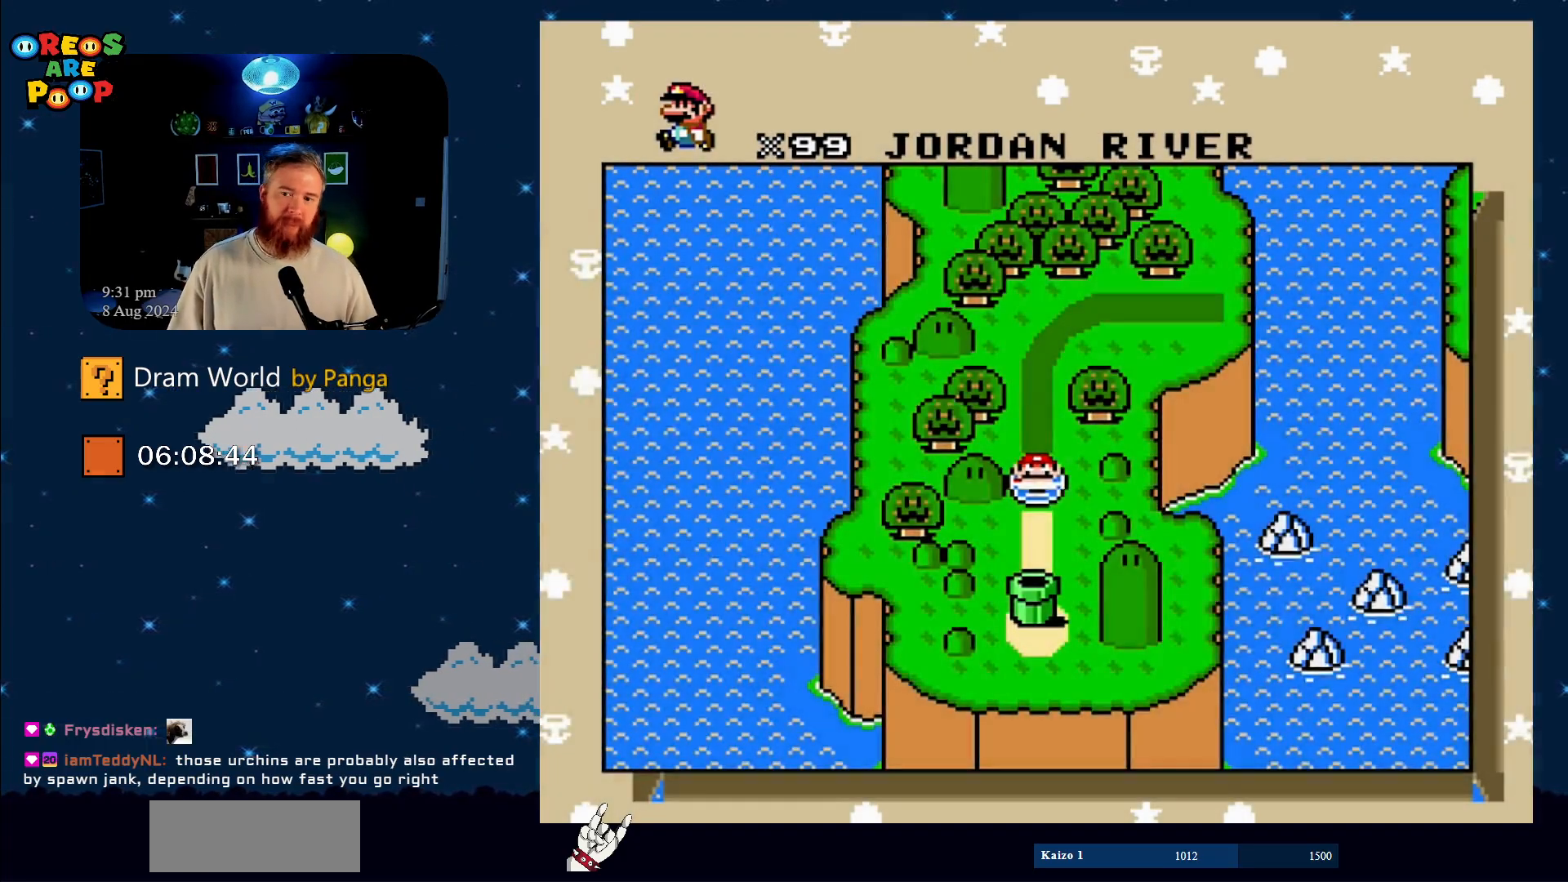
{"buttons": ["B", "Y"], "events": []}
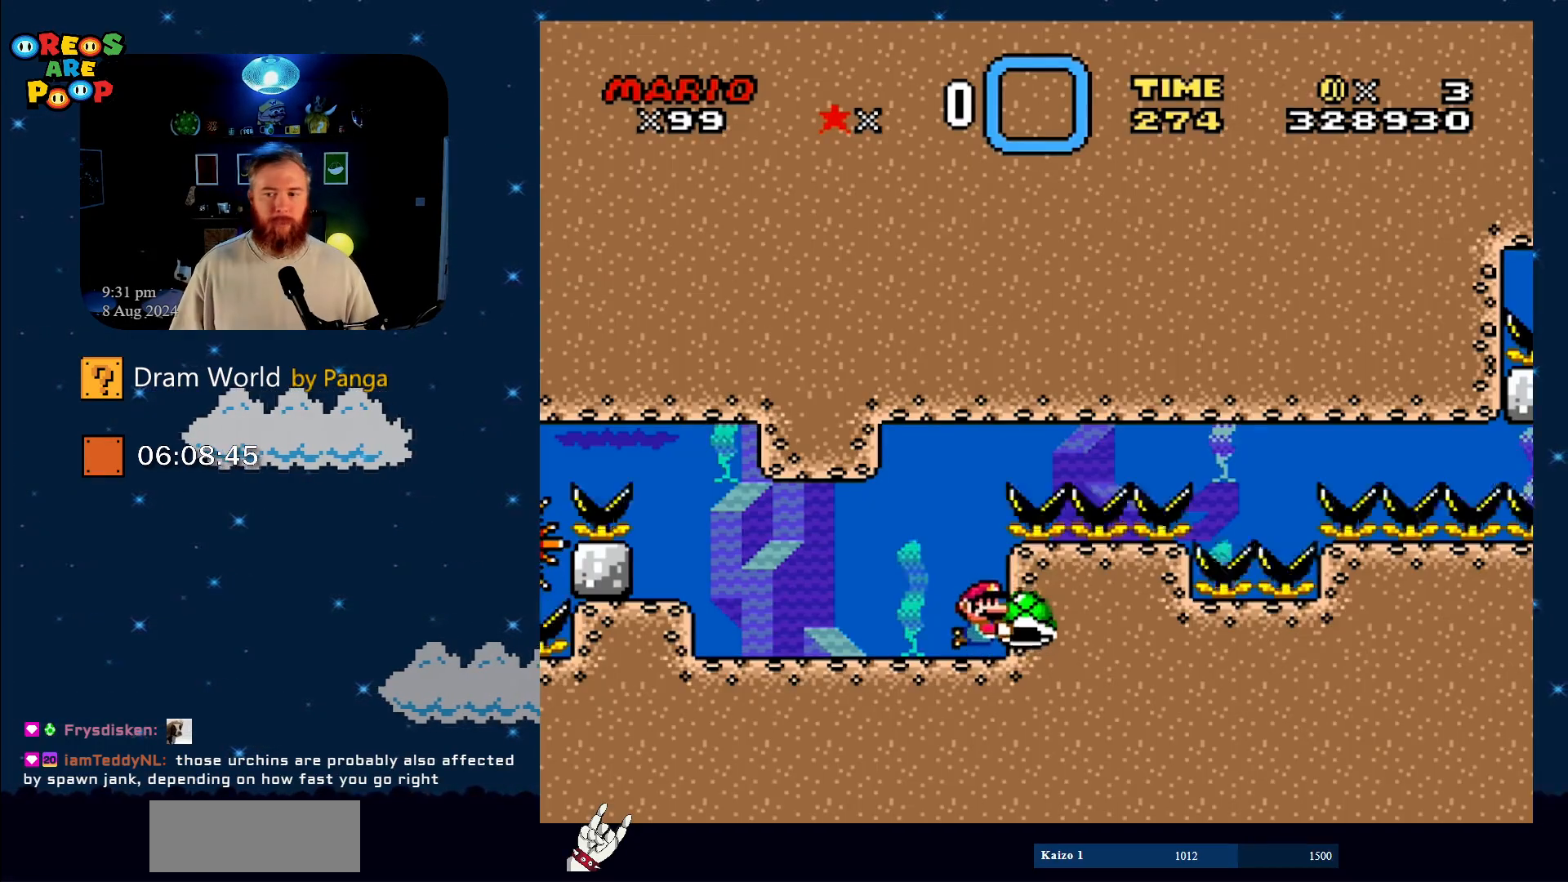
{"buttons": ["B", "Y"], "events": []}